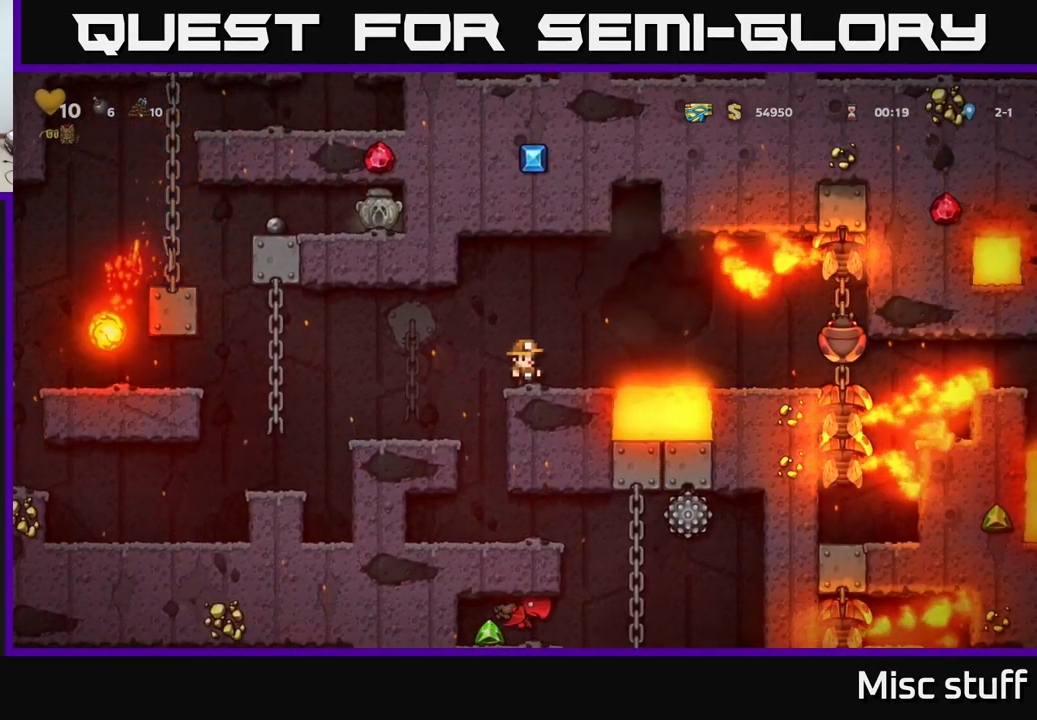
Gameplay with a controller (Xbox layout); each line is a JSON object with the inputs held at the frame after it. "events" lists button and stick changes between this image and that frame as [ms after this image, input, new state], when the widget could be followed in between. Not read: right_stick.
{"buttons": [], "left_stick": "center", "events": []}
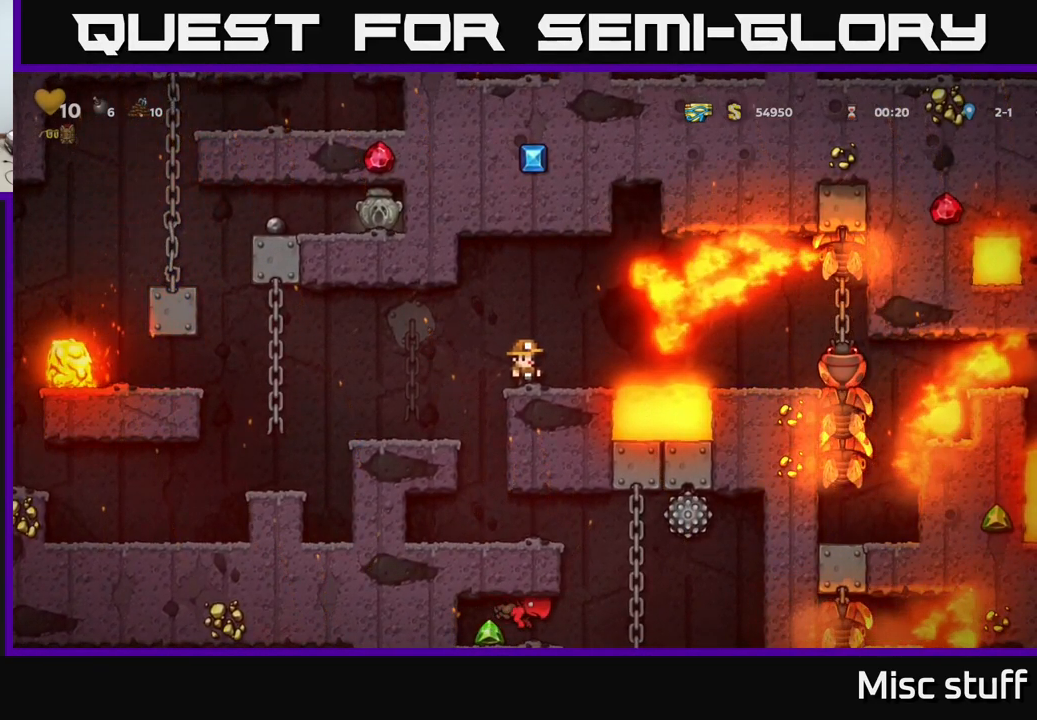
{"buttons": [], "left_stick": "center", "events": []}
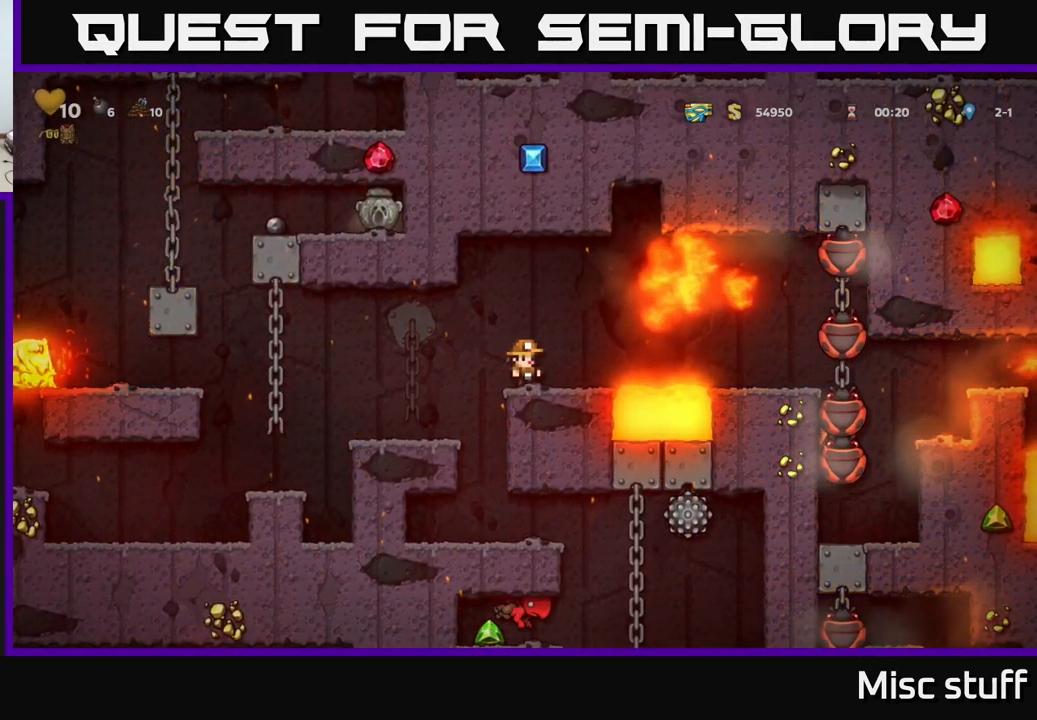
{"buttons": ["A", "X", "DPAD_RIGHT"], "left_stick": "center", "events": [[83, "DPAD_RIGHT", "down"], [233, "A", "down"], [483, "X", "down"]]}
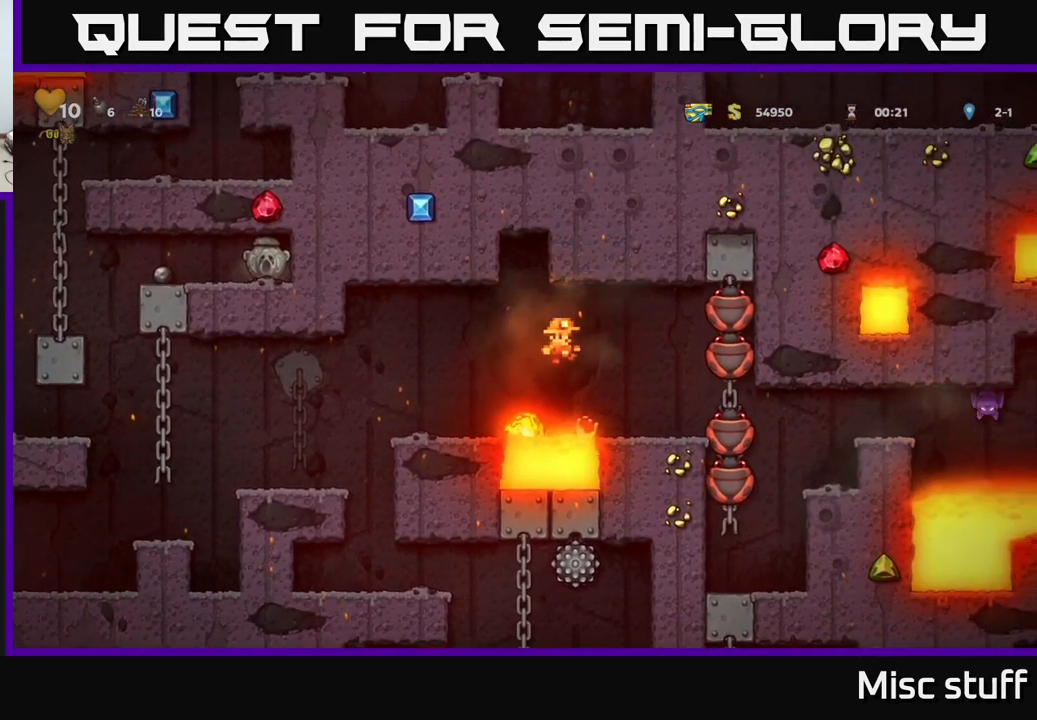
{"buttons": [], "left_stick": "center", "events": [[100, "A", "up"], [133, "X", "up"], [167, "DPAD_RIGHT", "up"], [400, "X", "down"], [500, "X", "up"]]}
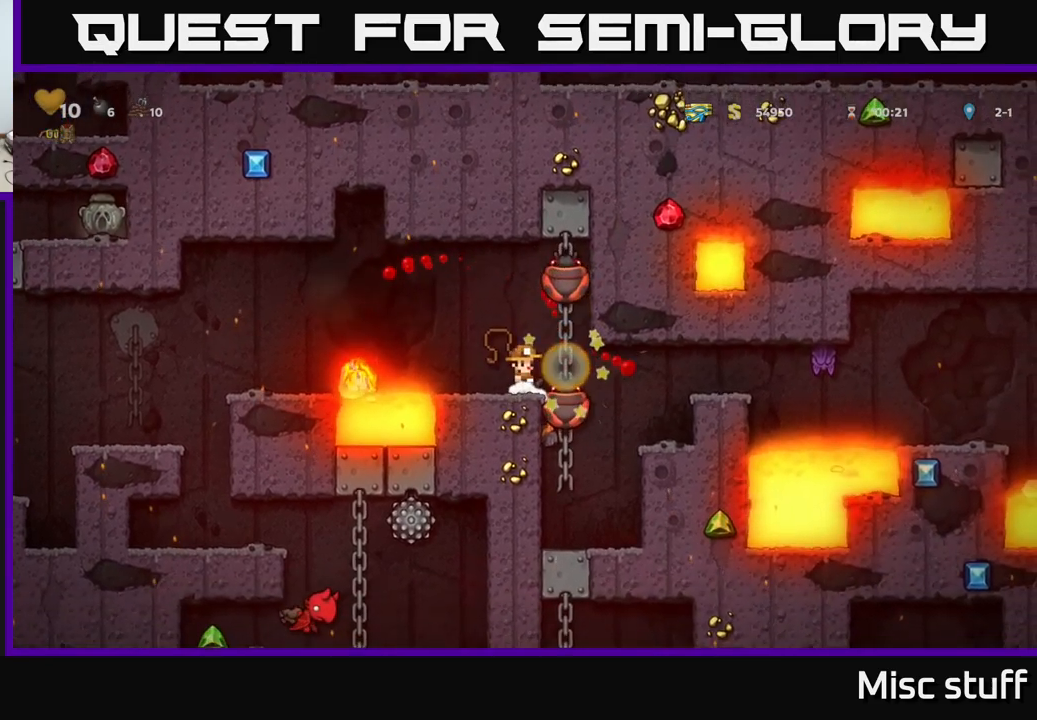
{"buttons": ["A"], "left_stick": "center", "events": [[500, "A", "down"]]}
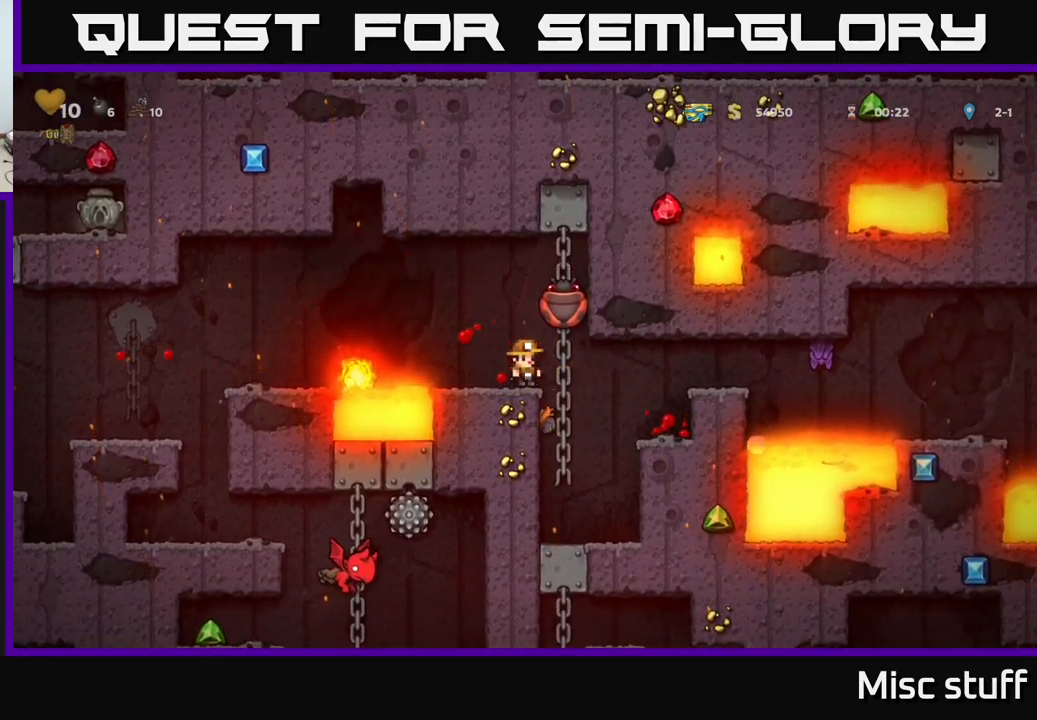
{"buttons": ["DPAD_RIGHT"], "left_stick": "center", "events": [[17, "X", "down"], [150, "X", "up"], [167, "A", "up"], [400, "DPAD_RIGHT", "down"]]}
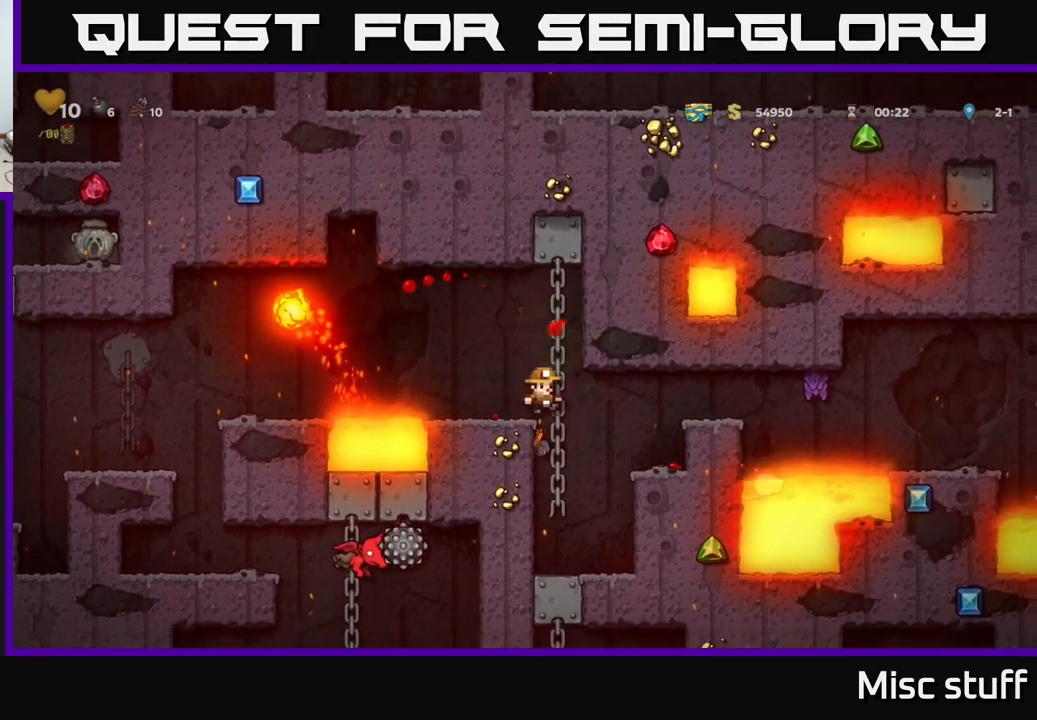
{"buttons": ["A"], "left_stick": "center", "events": [[134, "DPAD_RIGHT", "up"], [400, "A", "down"]]}
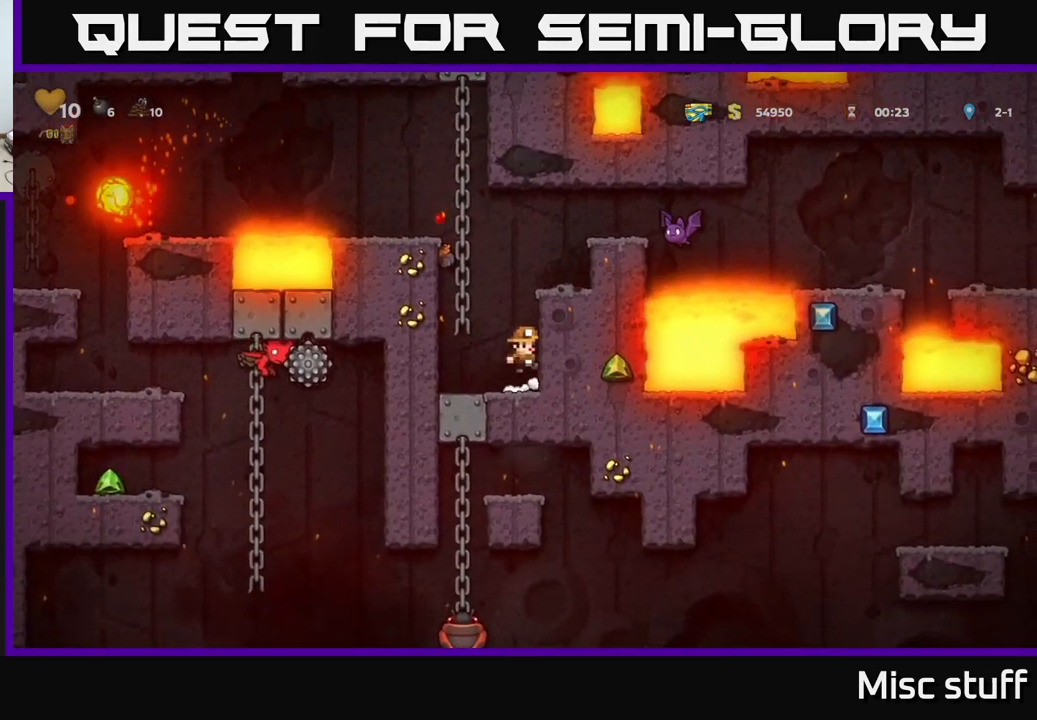
{"buttons": ["A", "X", "DPAD_RIGHT"], "left_stick": "center", "events": [[84, "A", "up"], [84, "DPAD_RIGHT", "down"], [250, "DPAD_RIGHT", "up"], [284, "A", "down"], [400, "DPAD_RIGHT", "down"], [400, "X", "down"]]}
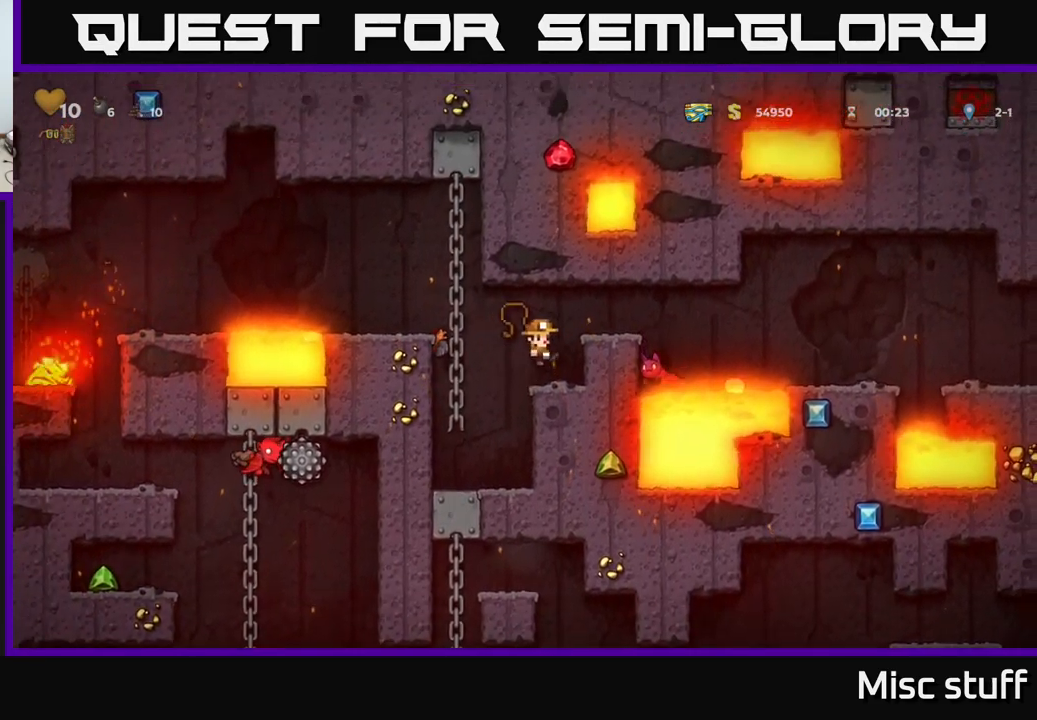
{"buttons": ["X", "DPAD_RIGHT"], "left_stick": "center", "events": [[34, "DPAD_RIGHT", "up"], [50, "X", "up"], [67, "A", "up"], [384, "A", "down"], [417, "X", "down"], [467, "A", "up"], [467, "DPAD_RIGHT", "down"]]}
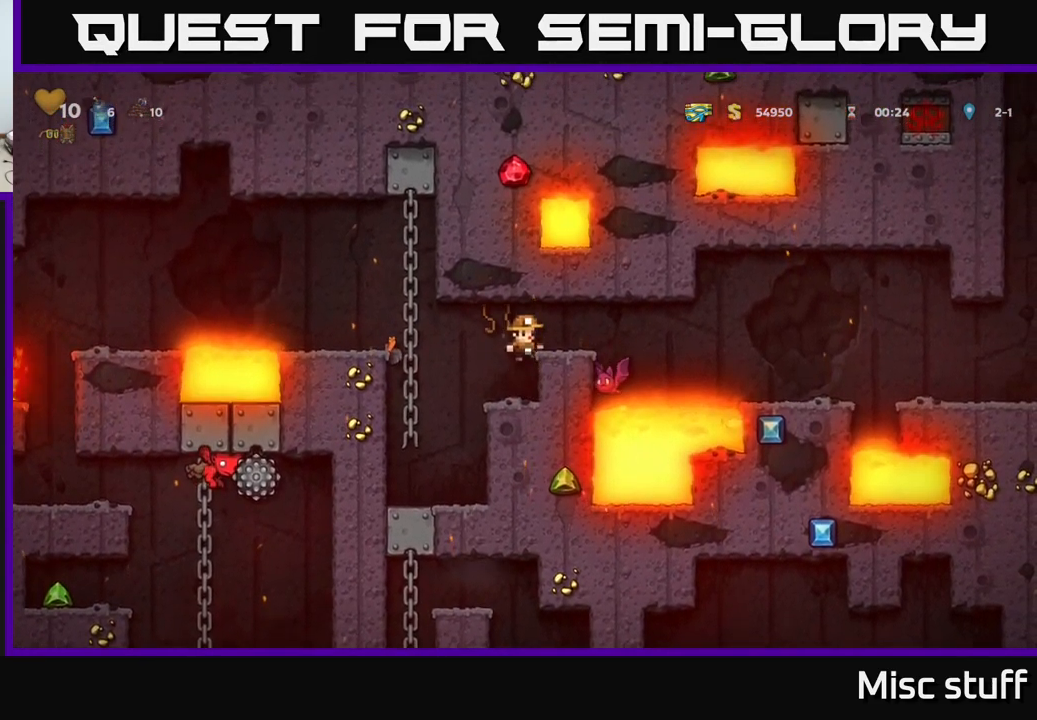
{"buttons": ["X"], "left_stick": "center", "events": [[34, "DPAD_RIGHT", "up"], [34, "X", "up"], [417, "X", "down"]]}
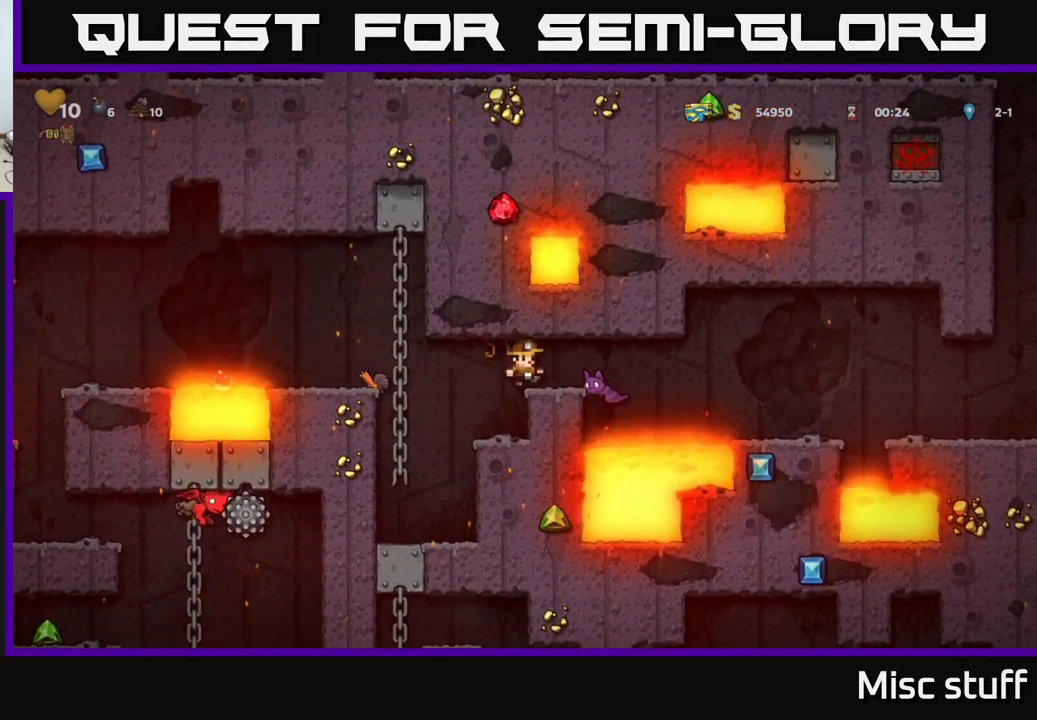
{"buttons": ["DPAD_LEFT"], "left_stick": "center", "events": [[17, "X", "up"], [400, "DPAD_LEFT", "down"]]}
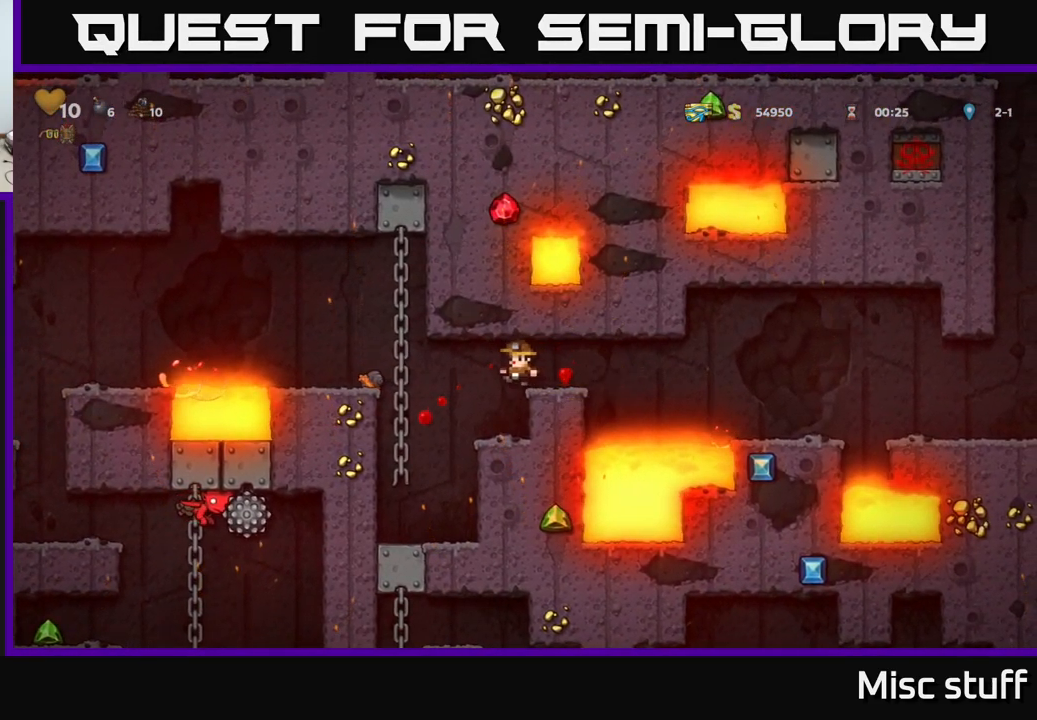
{"buttons": ["DPAD_DOWN"], "left_stick": "center", "events": [[84, "DPAD_LEFT", "up"], [250, "DPAD_DOWN", "down"]]}
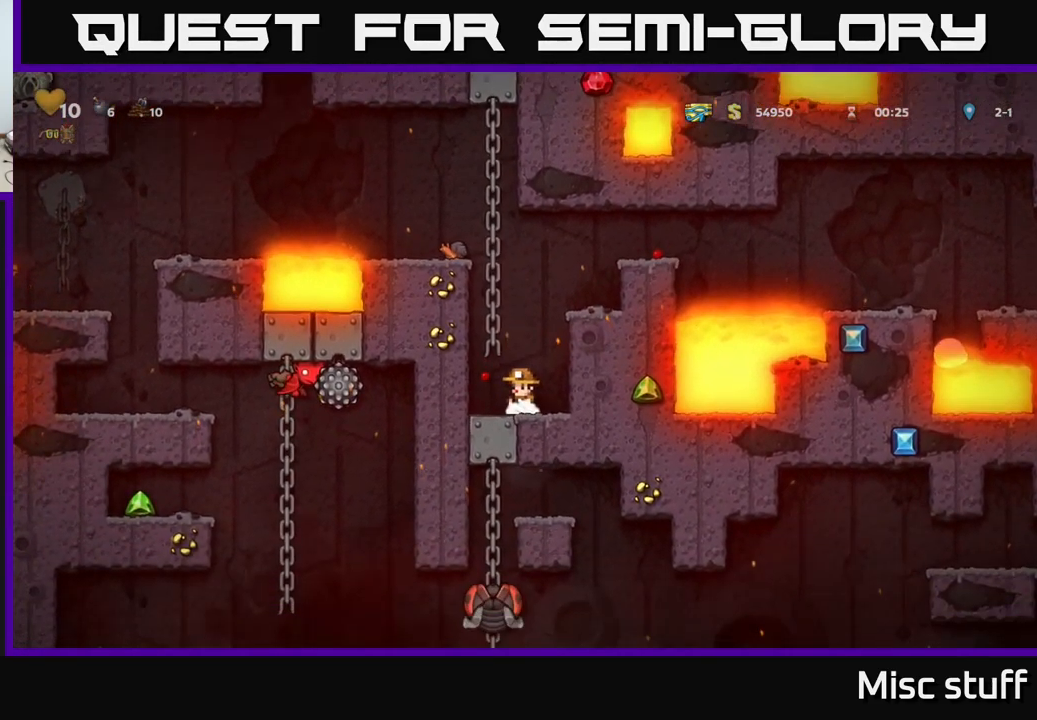
{"buttons": ["DPAD_DOWN"], "left_stick": "center", "events": []}
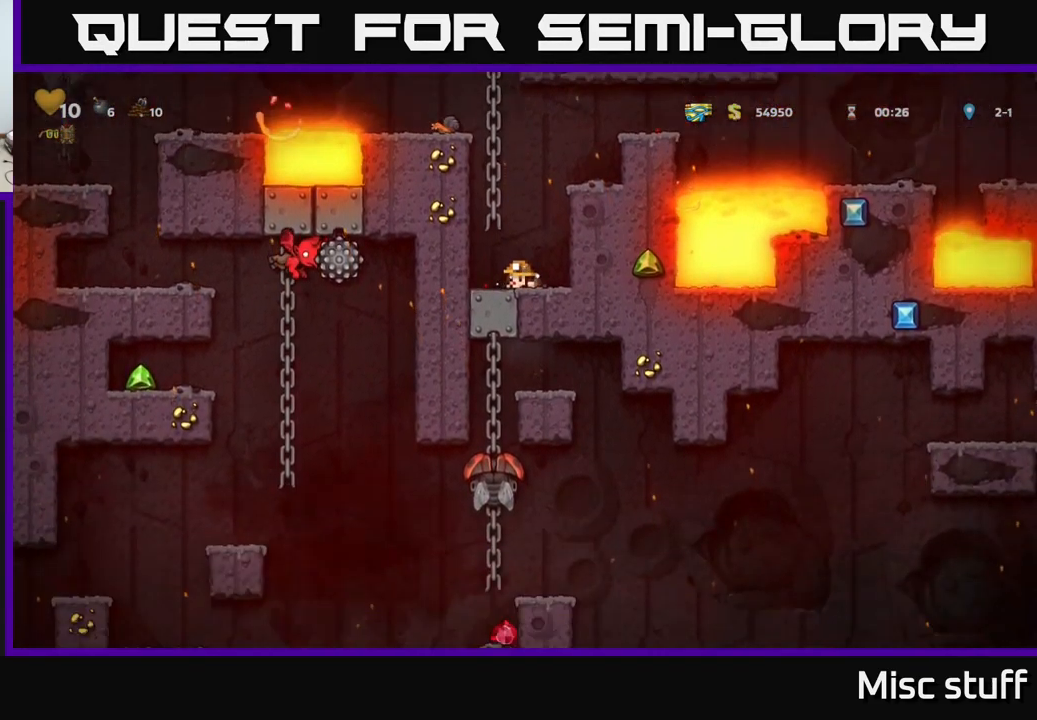
{"buttons": ["DPAD_DOWN"], "left_stick": "center", "events": []}
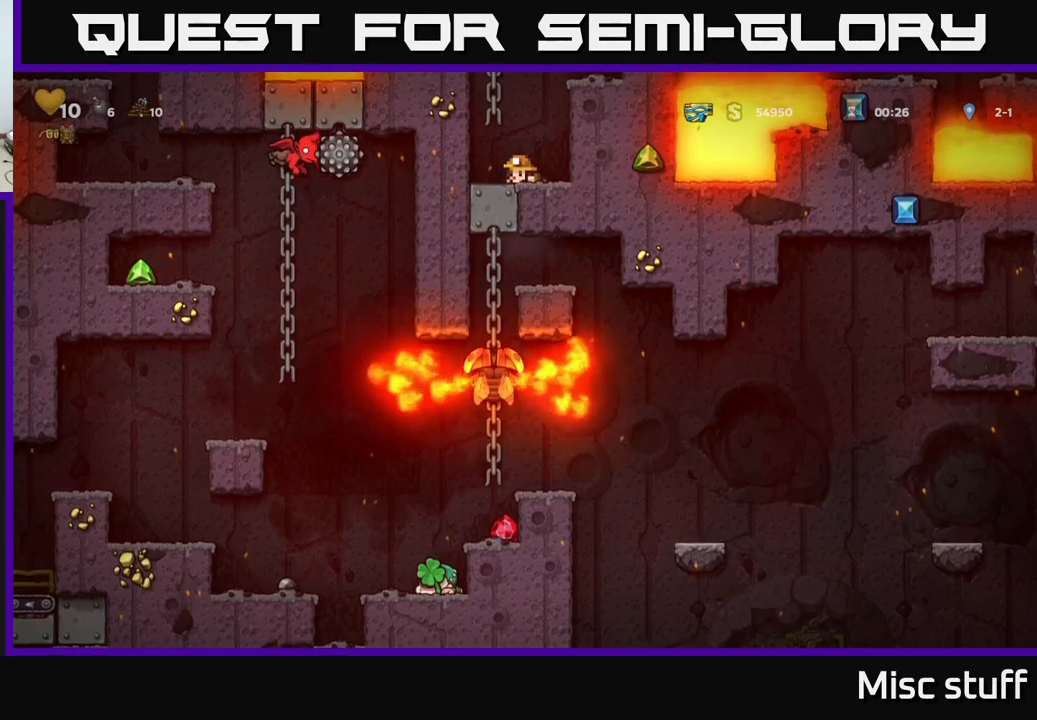
{"buttons": ["DPAD_DOWN"], "left_stick": "center", "events": []}
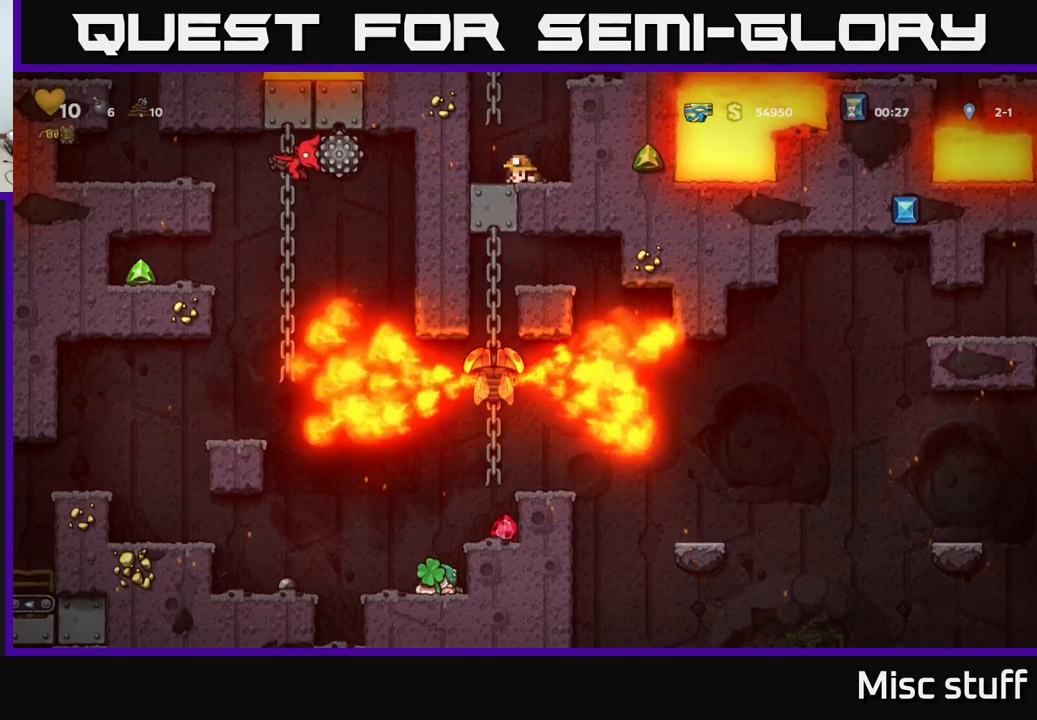
{"buttons": [], "left_stick": "center", "events": [[83, "DPAD_DOWN", "up"]]}
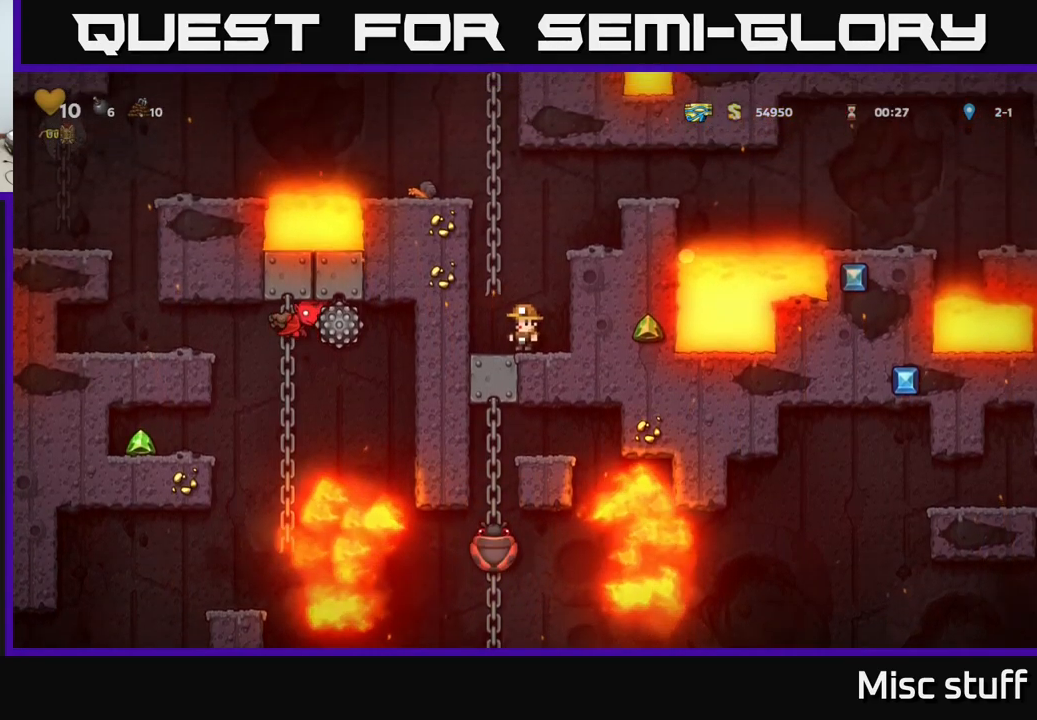
{"buttons": ["A", "DPAD_LEFT"], "left_stick": "center", "events": [[416, "A", "down"], [433, "DPAD_LEFT", "down"]]}
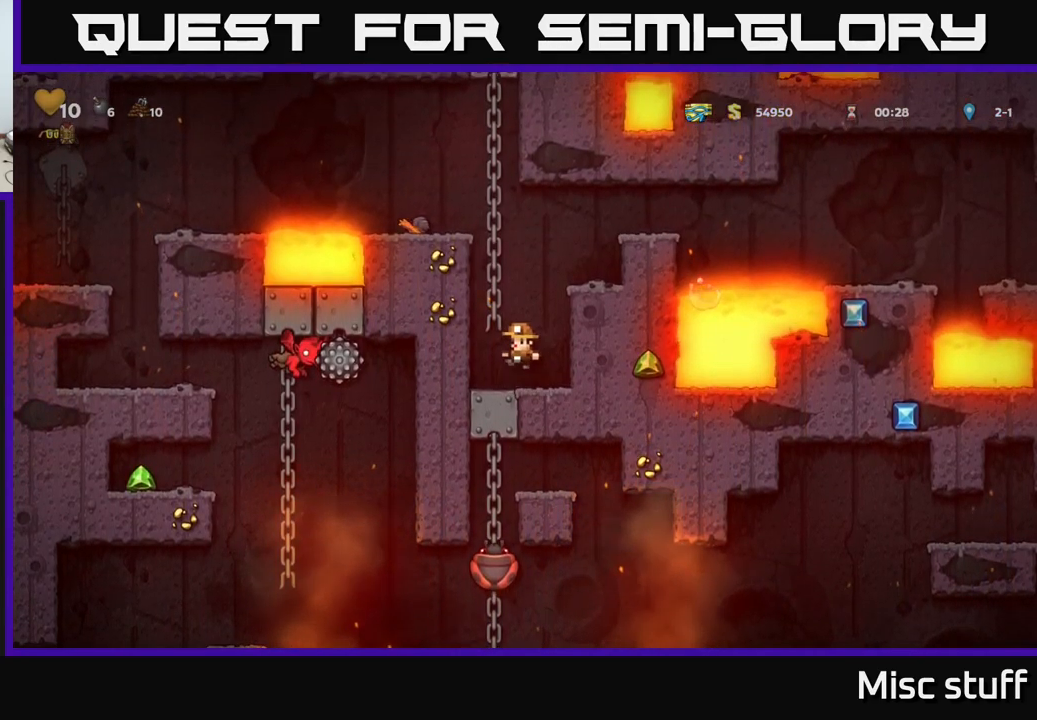
{"buttons": ["A", "DPAD_UP"], "left_stick": "center", "events": [[33, "DPAD_UP", "down"], [66, "A", "up"], [66, "DPAD_LEFT", "up"], [416, "A", "down"]]}
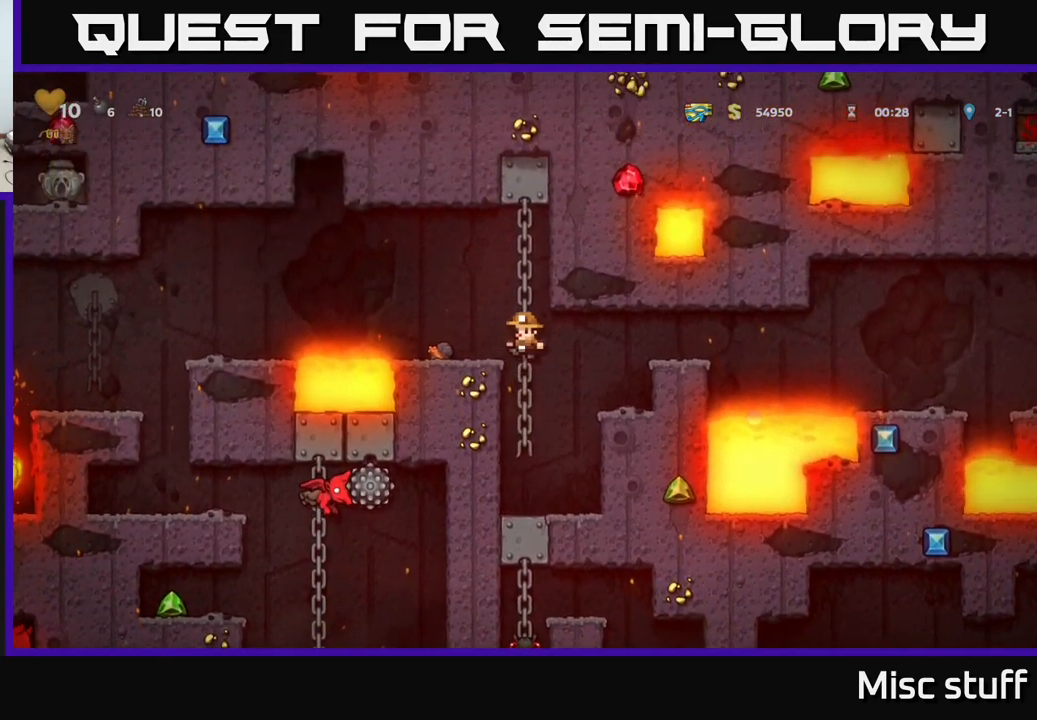
{"buttons": ["A", "DPAD_LEFT"], "left_stick": "center", "events": [[16, "A", "up"], [16, "DPAD_LEFT", "down"], [50, "DPAD_UP", "up"], [150, "DPAD_LEFT", "up"], [366, "DPAD_LEFT", "down"], [483, "A", "down"]]}
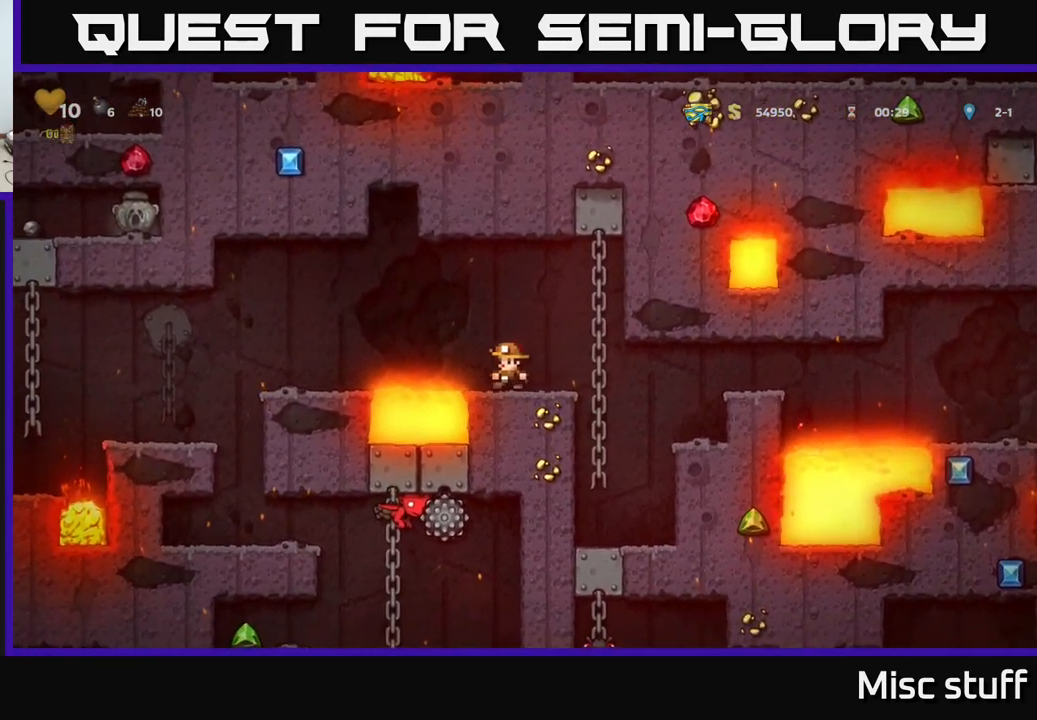
{"buttons": [], "left_stick": "center", "events": [[266, "A", "up"], [433, "DPAD_LEFT", "up"]]}
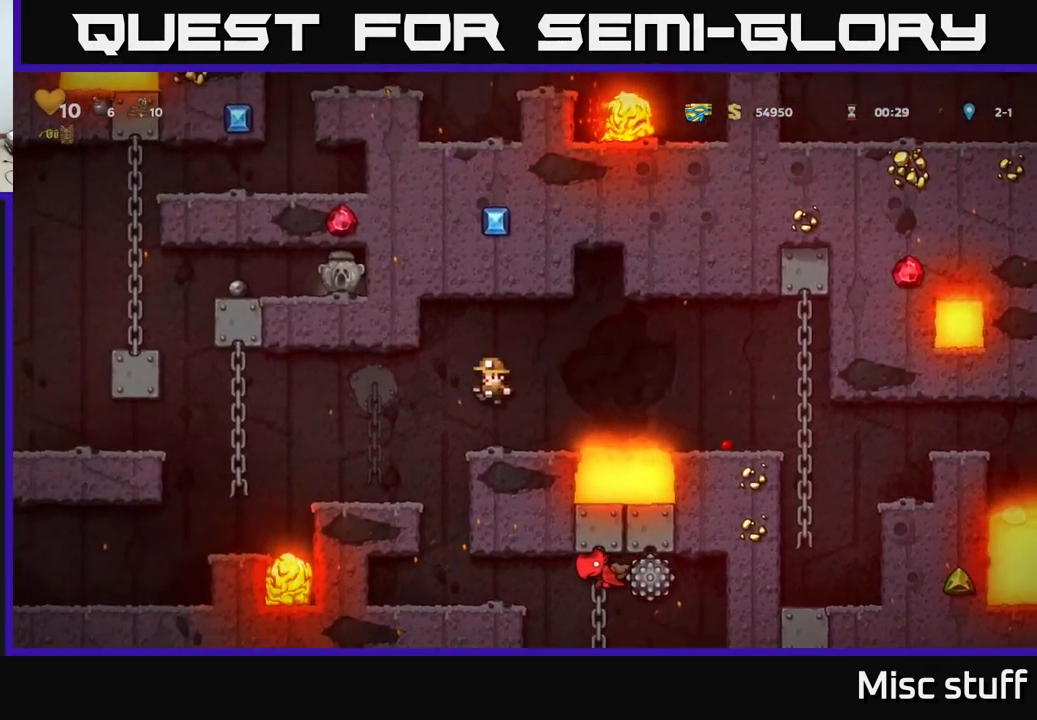
{"buttons": ["DPAD_LEFT"], "left_stick": "center", "events": [[83, "DPAD_LEFT", "down"], [300, "DPAD_LEFT", "up"], [466, "DPAD_LEFT", "down"]]}
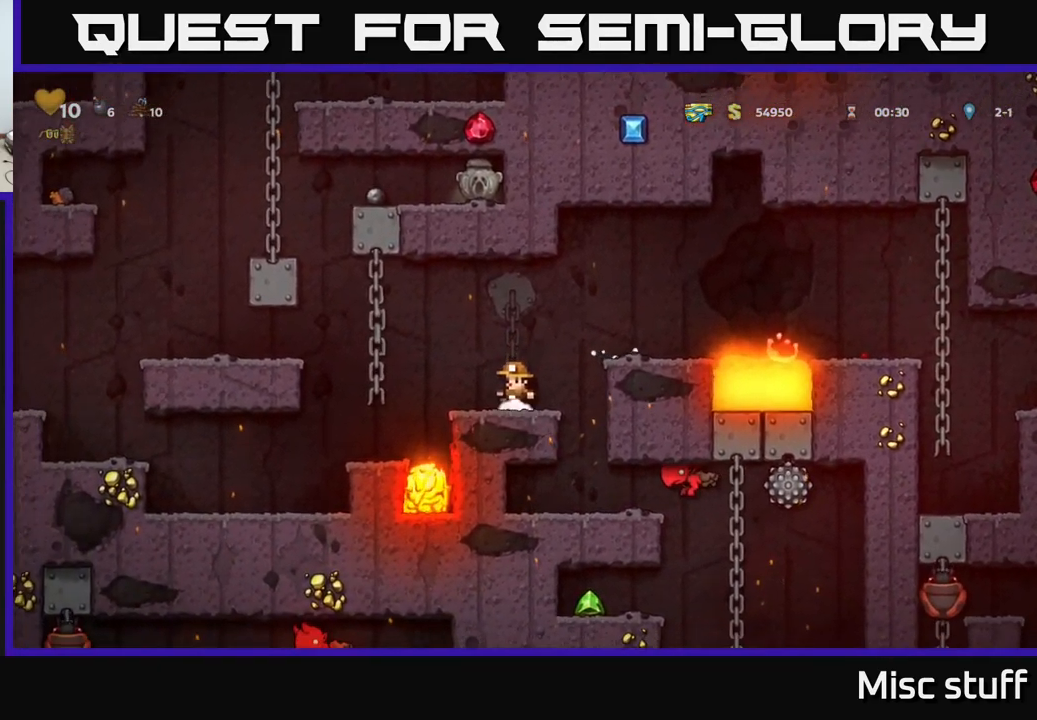
{"buttons": ["A", "DPAD_LEFT"], "left_stick": "center", "events": [[66, "A", "down"], [266, "A", "up"], [350, "DPAD_UP", "down"], [416, "A", "down"], [416, "DPAD_UP", "up"]]}
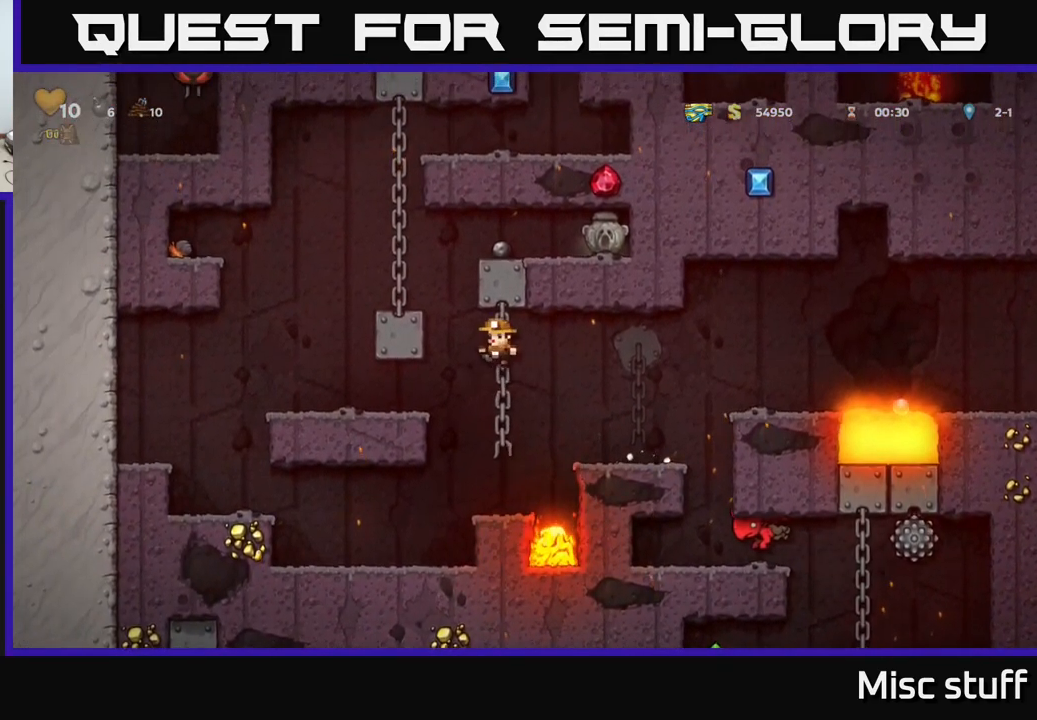
{"buttons": ["DPAD_LEFT"], "left_stick": "center", "events": [[216, "A", "up"], [300, "A", "down"], [483, "A", "up"]]}
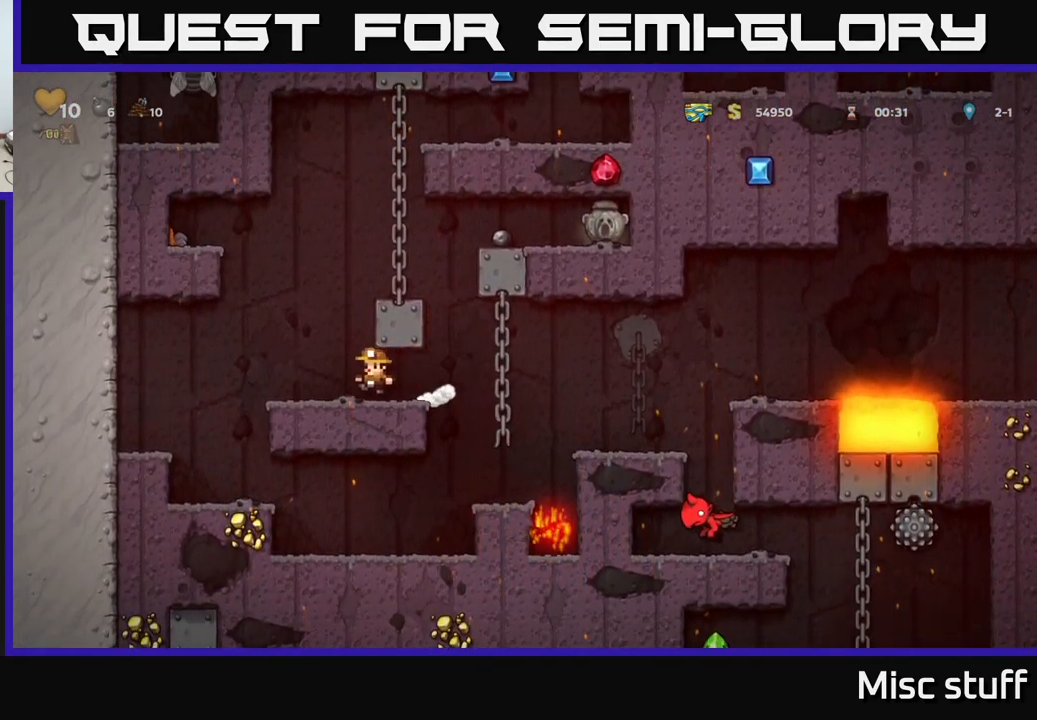
{"buttons": ["DPAD_RIGHT"], "left_stick": "center", "events": [[116, "DPAD_LEFT", "up"], [233, "DPAD_RIGHT", "down"], [250, "A", "down"], [482, "A", "up"]]}
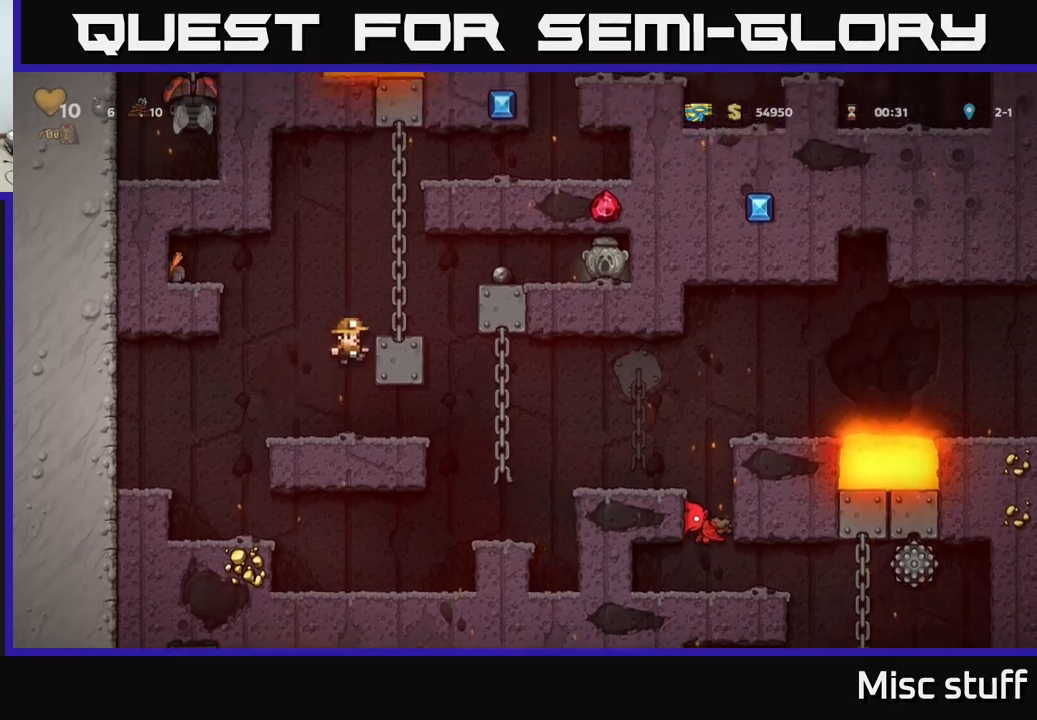
{"buttons": ["DPAD_UP"], "left_stick": "center", "events": [[117, "A", "down"], [250, "DPAD_UP", "down"], [300, "DPAD_RIGHT", "up"], [333, "A", "up"], [350, "DPAD_RIGHT", "down"], [383, "DPAD_RIGHT", "up"]]}
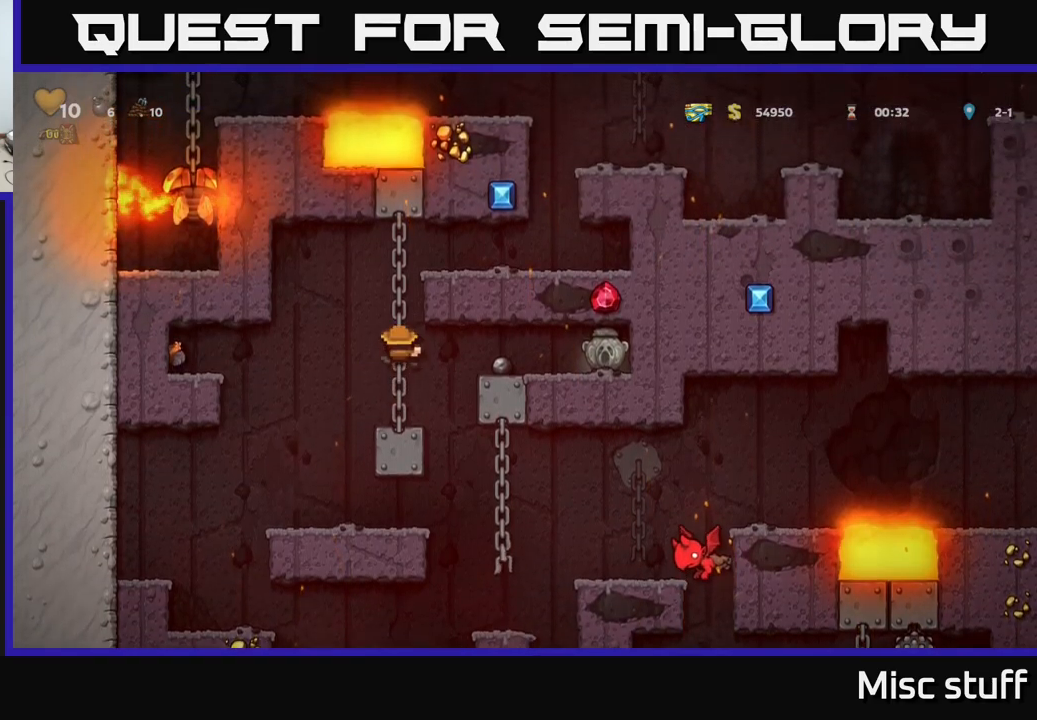
{"buttons": ["DPAD_RIGHT"], "left_stick": "center", "events": [[267, "DPAD_RIGHT", "down"], [267, "DPAD_UP", "up"], [283, "A", "down"], [433, "A", "up"]]}
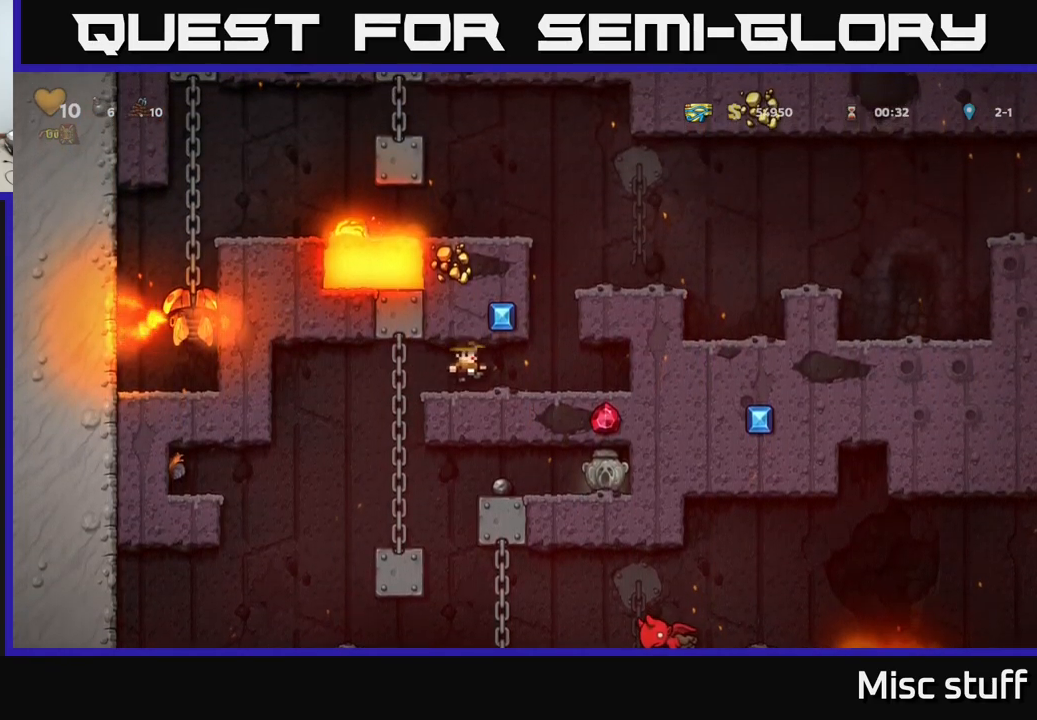
{"buttons": [], "left_stick": "center", "events": [[183, "DPAD_RIGHT", "up"], [217, "A", "down"], [500, "A", "up"]]}
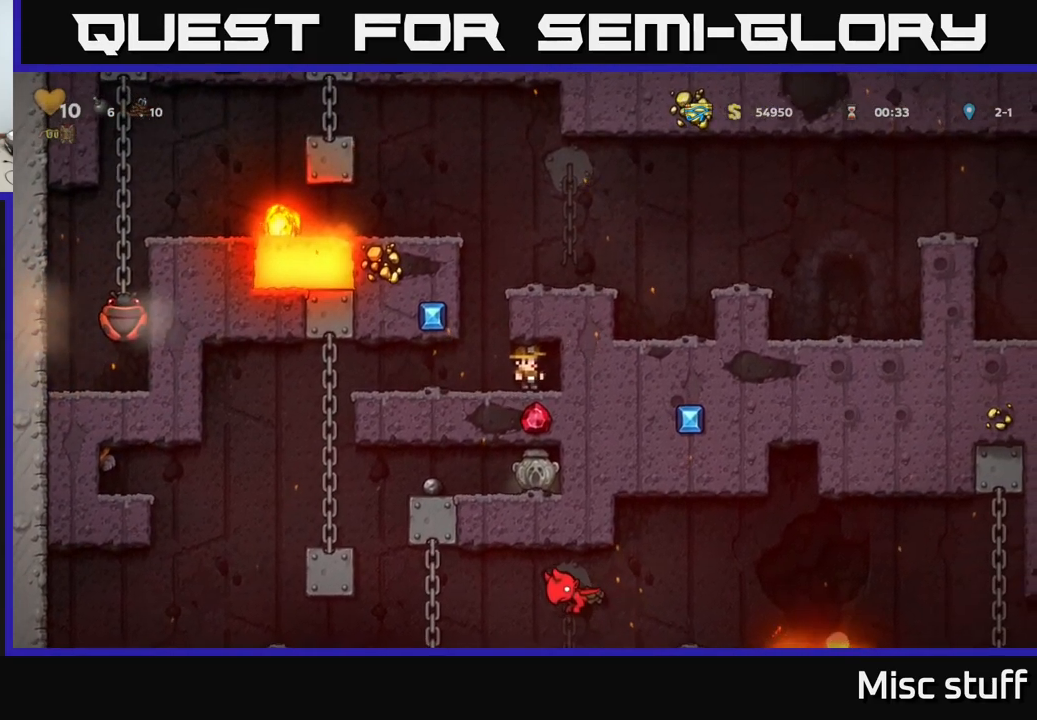
{"buttons": [], "left_stick": "center", "events": [[33, "DPAD_LEFT", "down"], [150, "A", "down"], [150, "DPAD_LEFT", "up"], [250, "DPAD_RIGHT", "down"], [383, "A", "up"], [417, "DPAD_RIGHT", "up"]]}
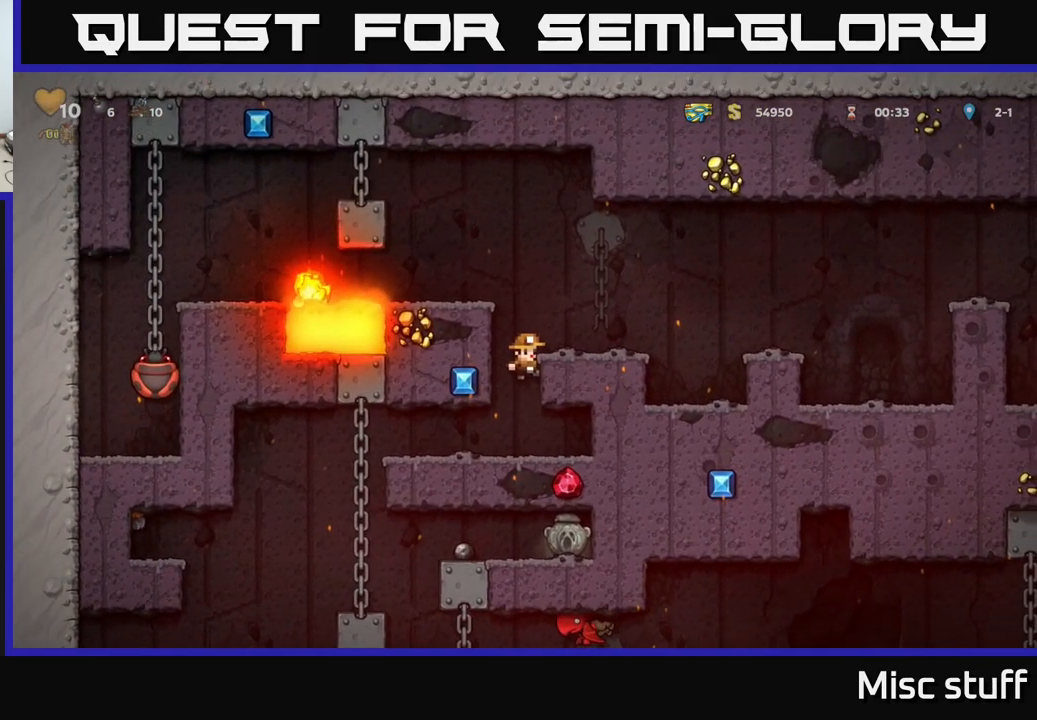
{"buttons": ["DPAD_DOWN"], "left_stick": "center", "events": [[50, "DPAD_LEFT", "down"], [217, "DPAD_LEFT", "up"], [367, "DPAD_DOWN", "down"], [383, "A", "down"], [483, "A", "up"]]}
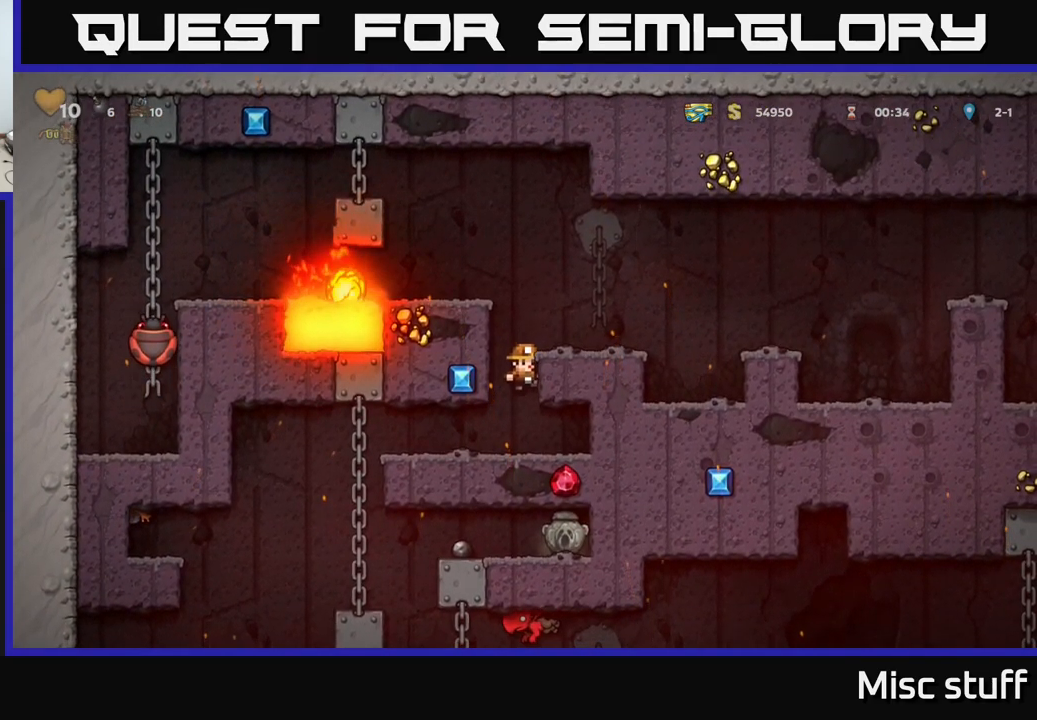
{"buttons": ["DPAD_LEFT"], "left_stick": "center", "events": [[67, "DPAD_DOWN", "up"], [117, "DPAD_LEFT", "down"]]}